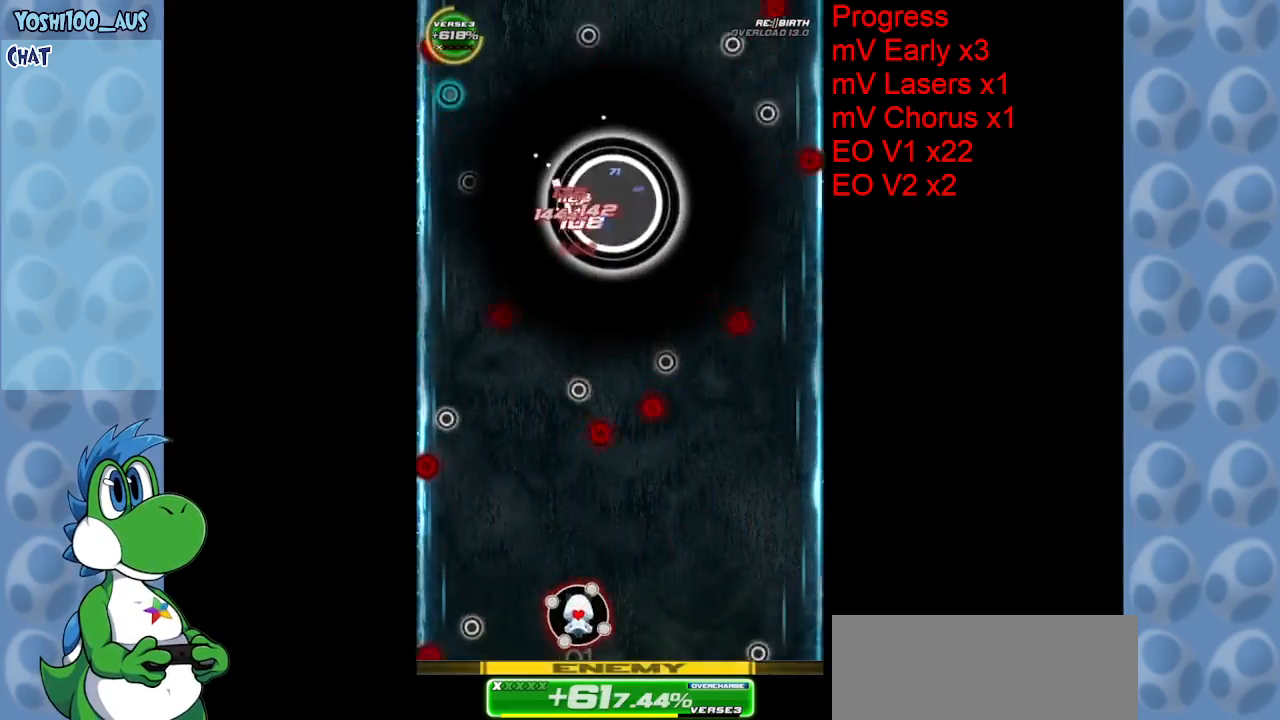
Gameplay with keyboard; each line is a JSON object with the keys held at the frame after it. "events" lists presses ("down") and releases ("up") of "c", "down", "left", "right", "up", "x" and "z" between this image and that frame as [ms after this image, input, new state], when the widget could be followed in between. No other keys are recorded. Mouse input is not recorded.
{"keys": ["z"], "events": [[67, "z", "down"], [150, "down", "down"], [217, "z", "up"], [300, "right", "up"], [400, "down", "up"], [484, "z", "down"]]}
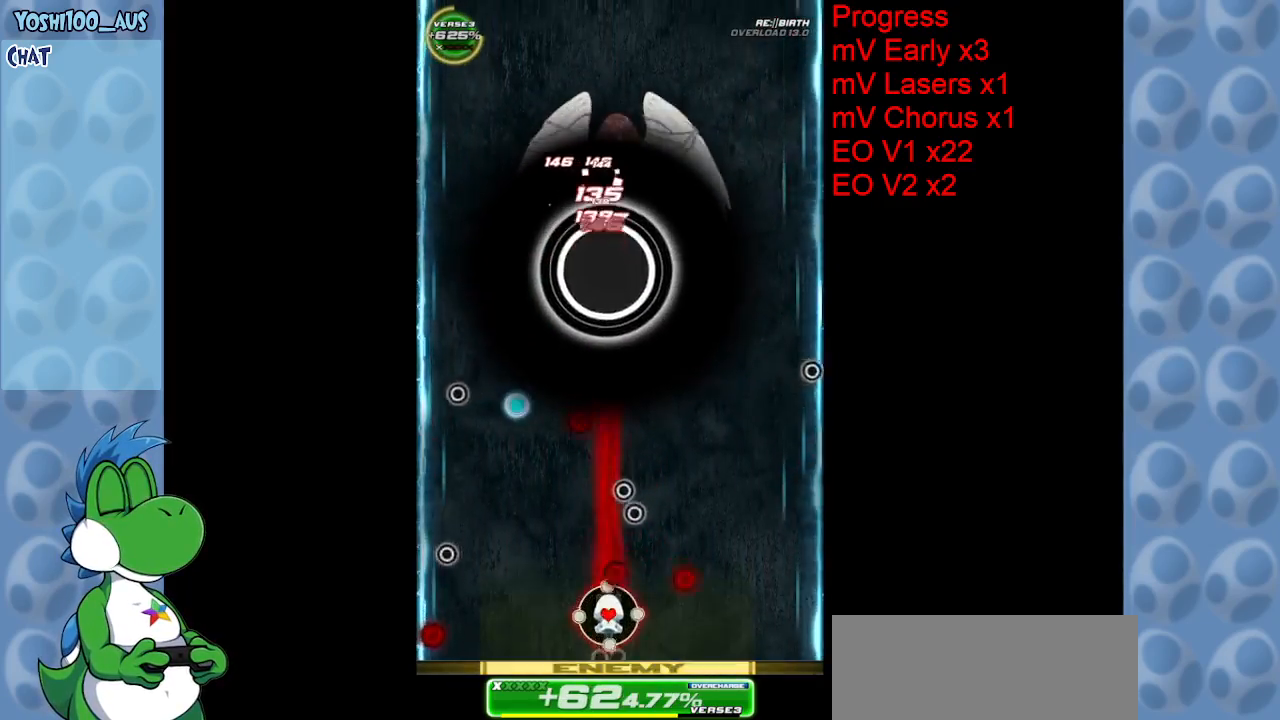
{"keys": ["right", "z"], "events": [[84, "right", "down"], [134, "z", "up"], [367, "z", "down"]]}
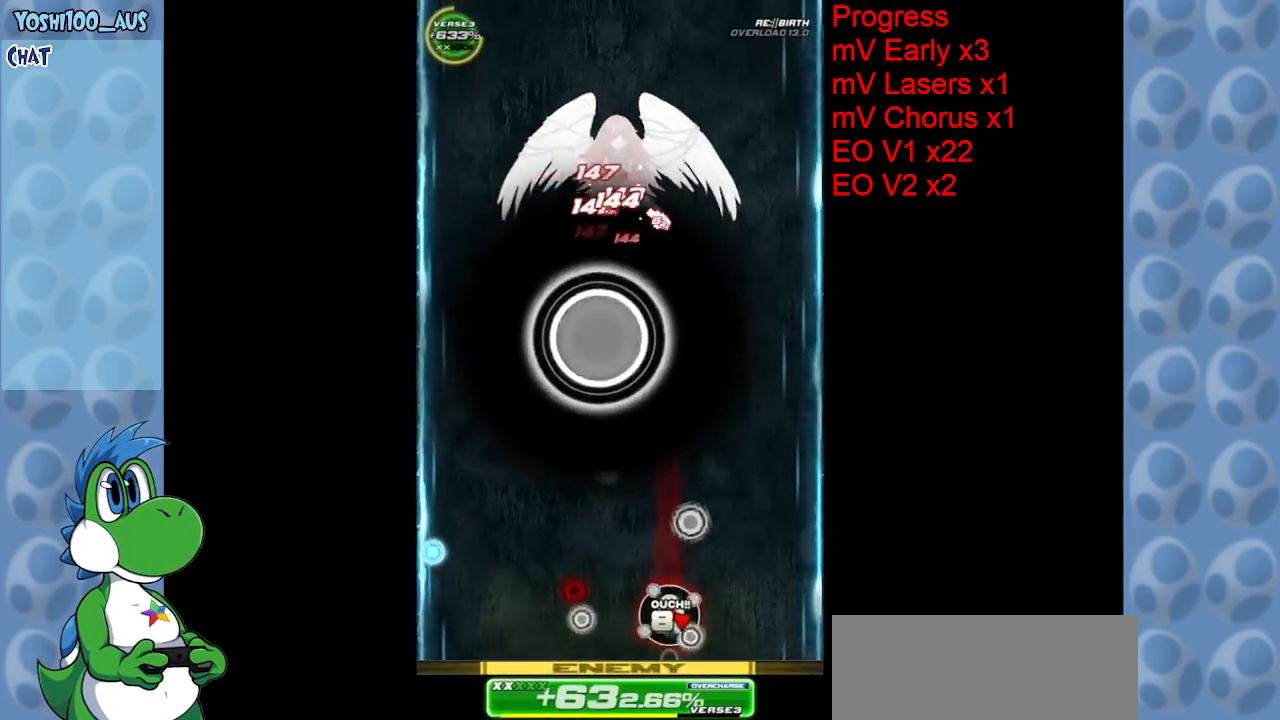
{"keys": ["right"], "events": [[17, "z", "up"], [50, "right", "up"], [134, "right", "down"], [234, "z", "down"], [284, "z", "up"], [334, "left", "down"], [334, "right", "up"], [384, "left", "up"], [467, "right", "down"]]}
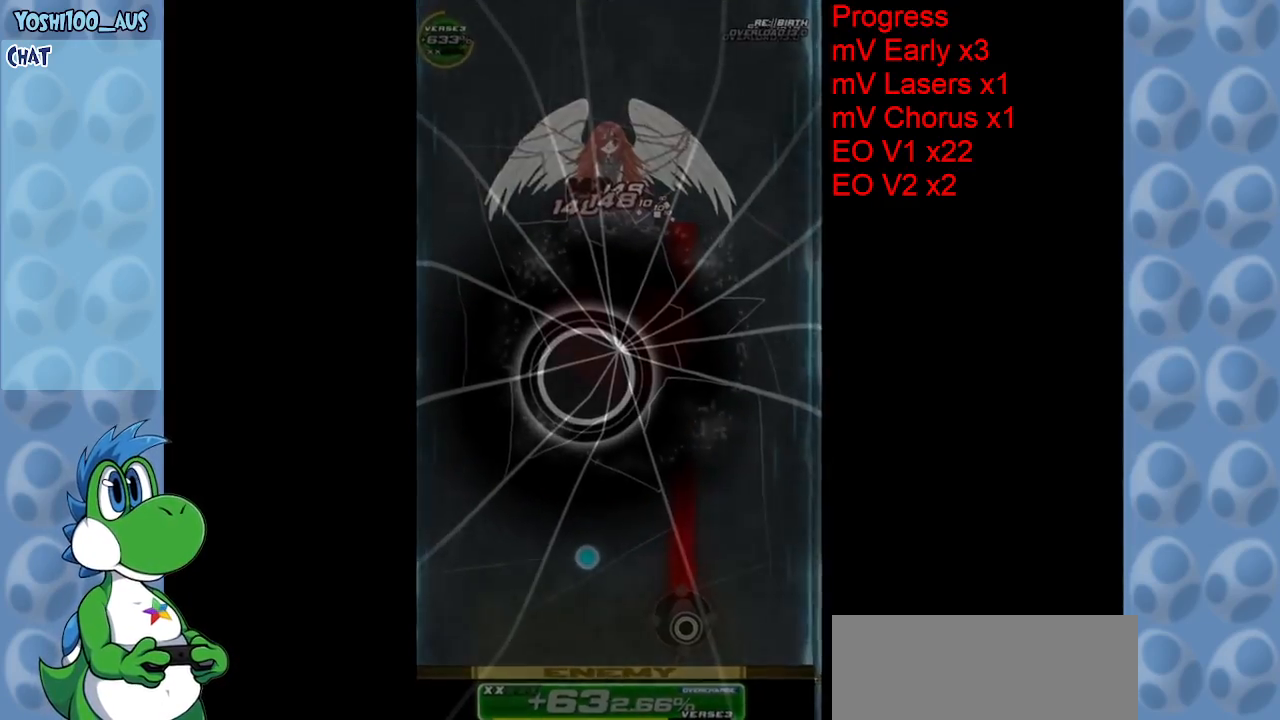
{"keys": [], "events": [[167, "right", "up"]]}
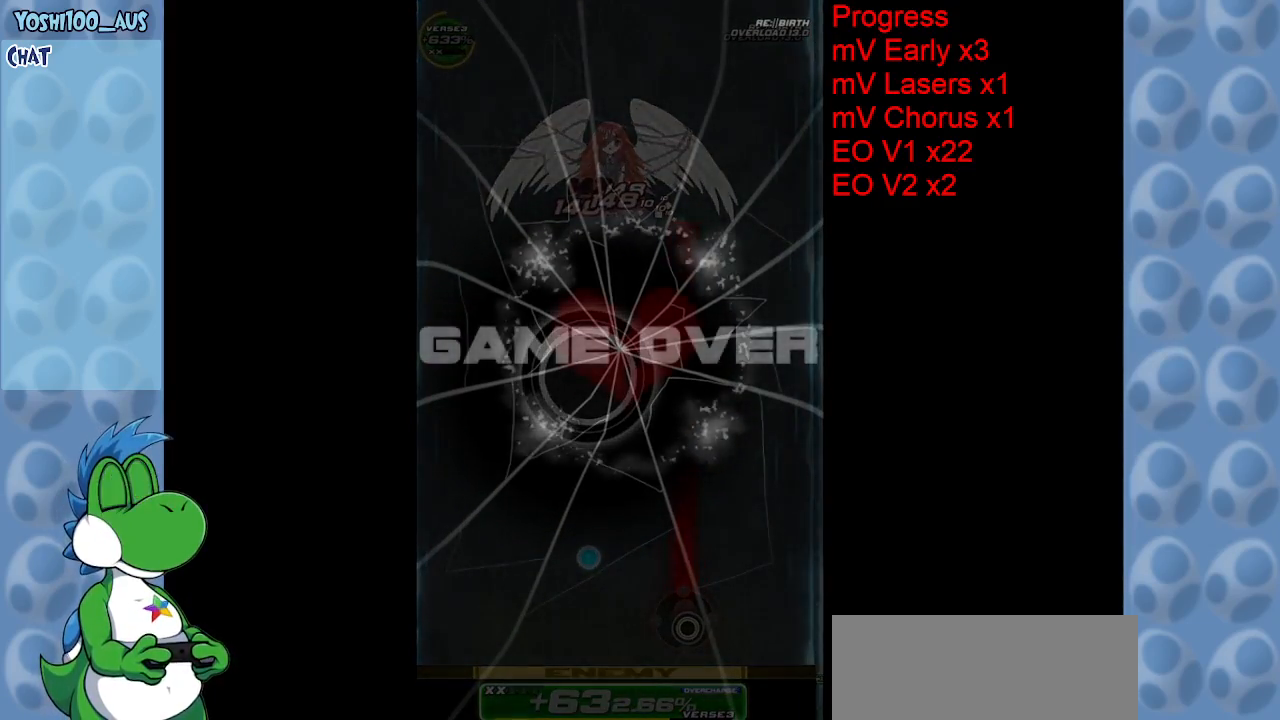
{"keys": ["z"], "events": [[417, "z", "down"]]}
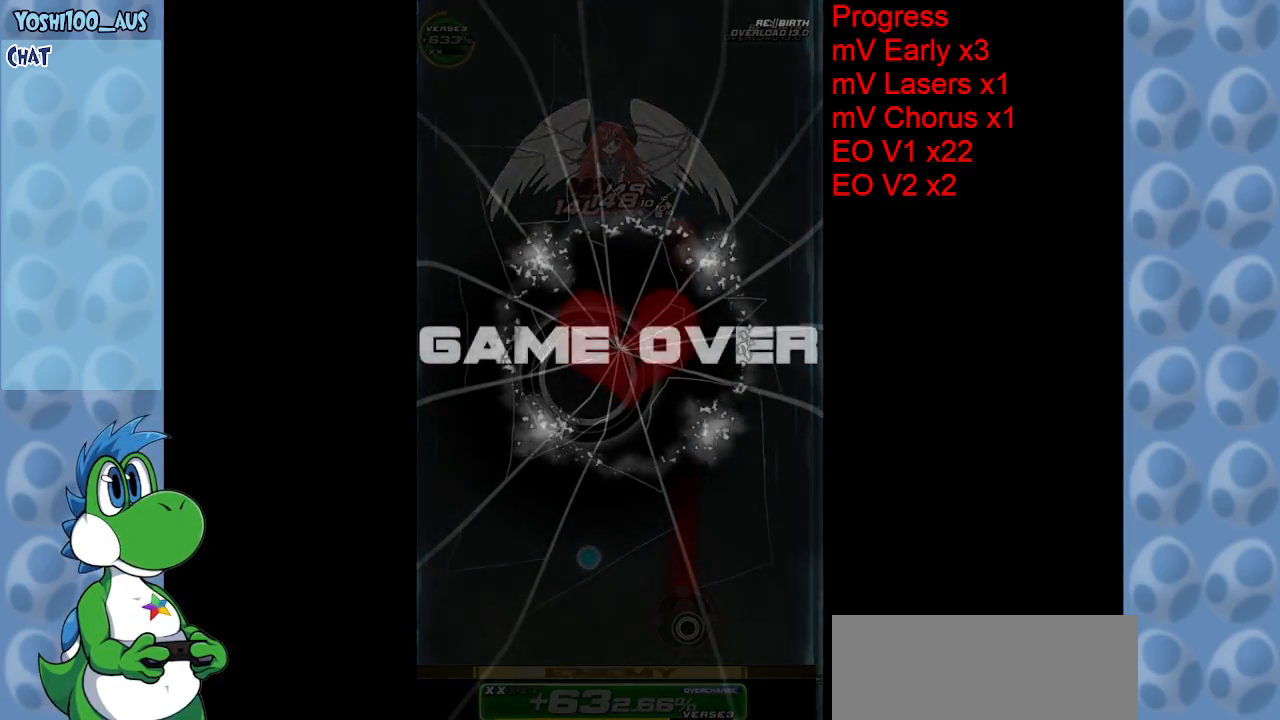
{"keys": [], "events": [[50, "z", "up"], [234, "z", "down"], [384, "z", "up"]]}
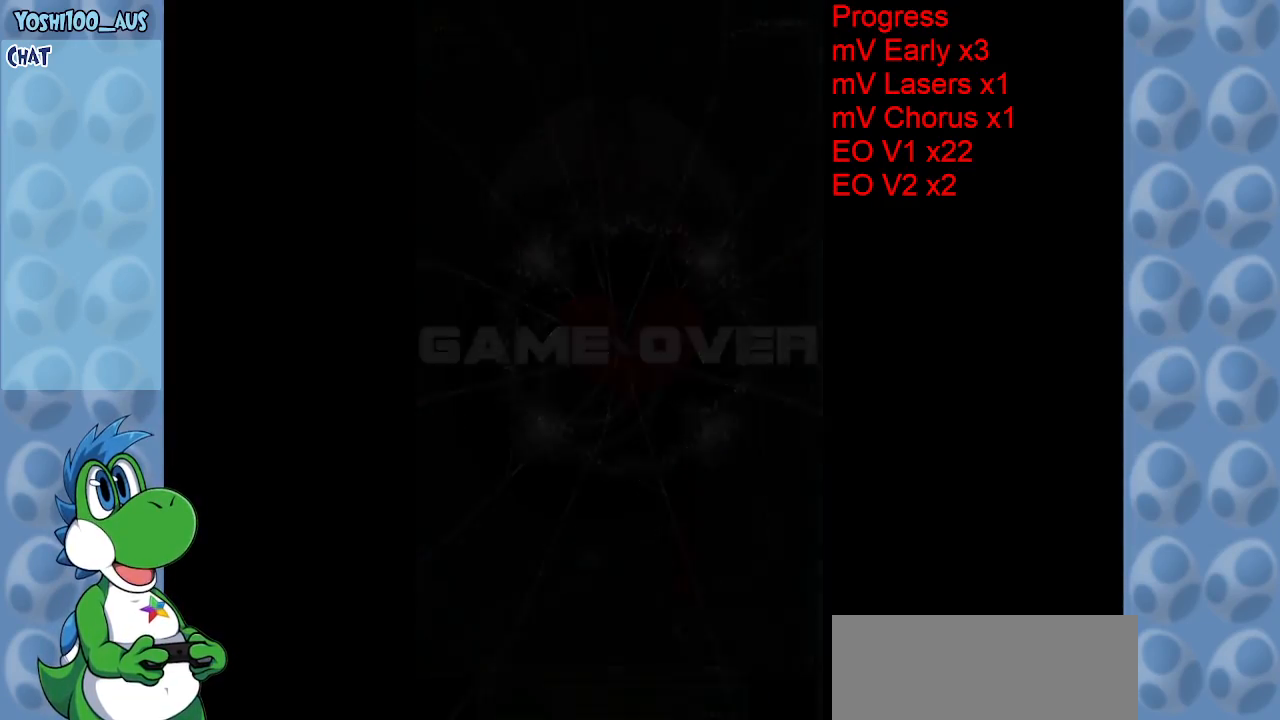
{"keys": [], "events": []}
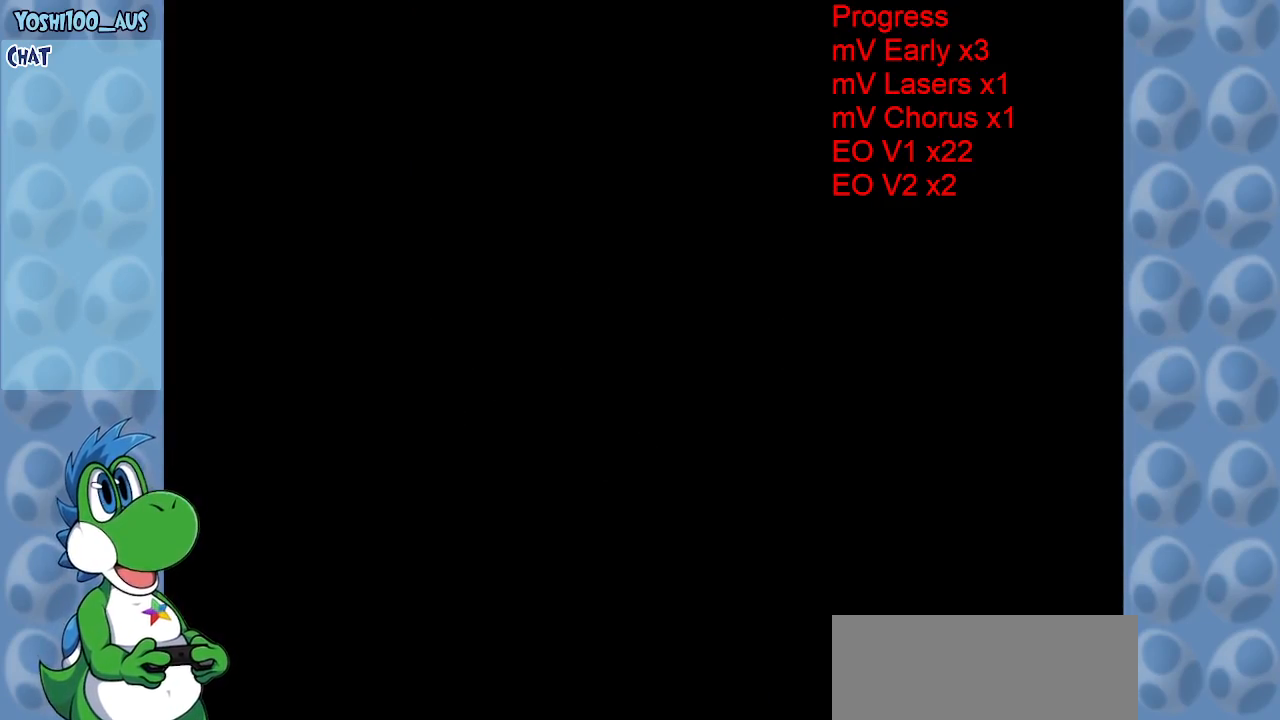
{"keys": [], "events": []}
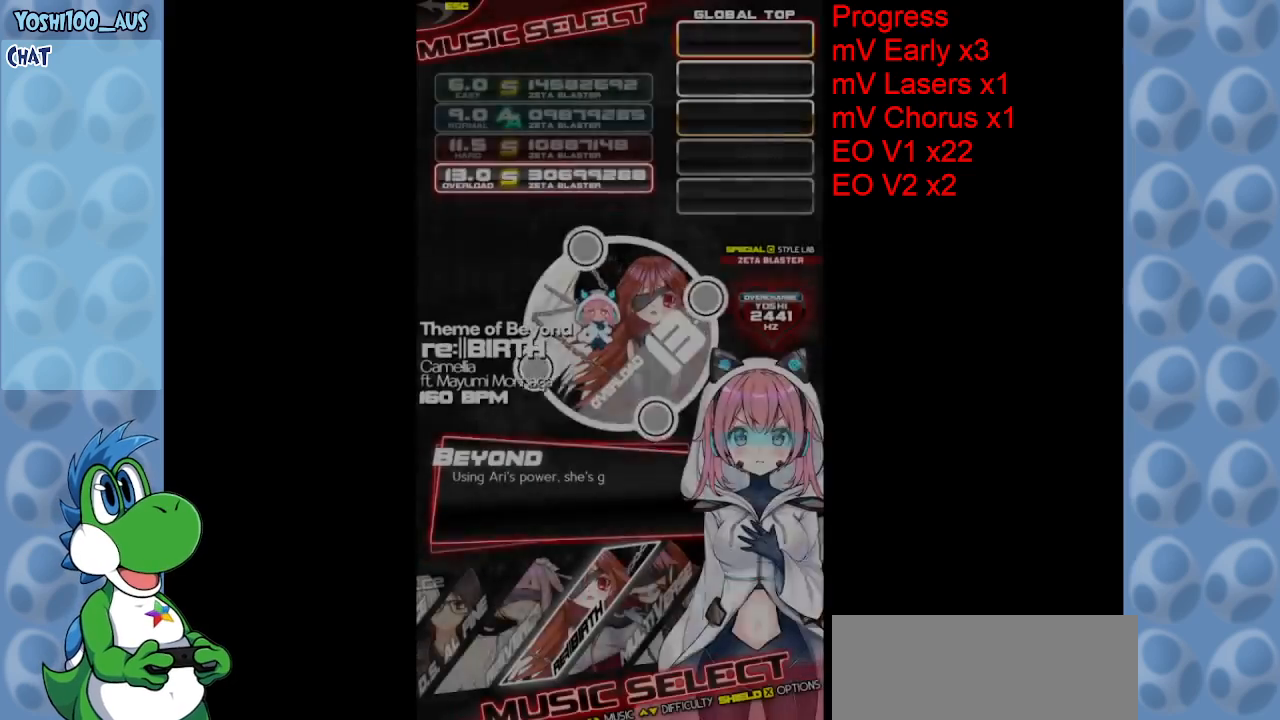
{"keys": [], "events": [[234, "z", "down"], [367, "z", "up"]]}
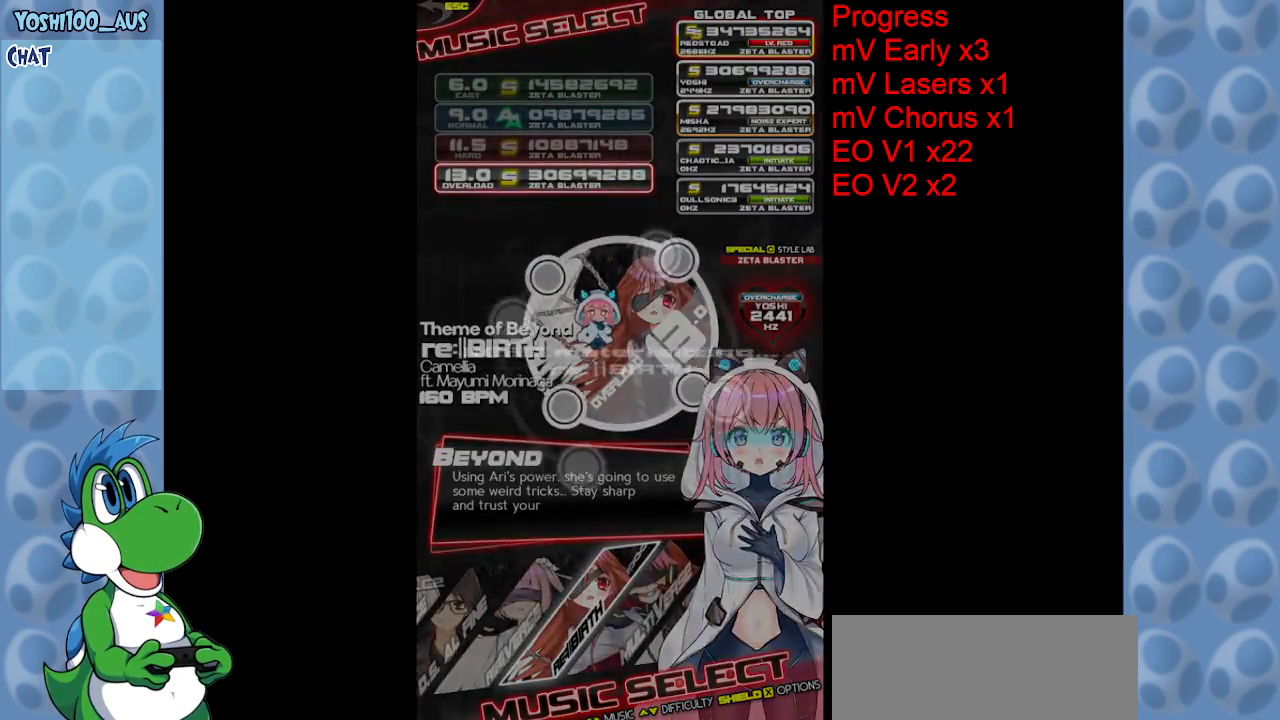
{"keys": [], "events": [[117, "z", "down"], [250, "z", "up"]]}
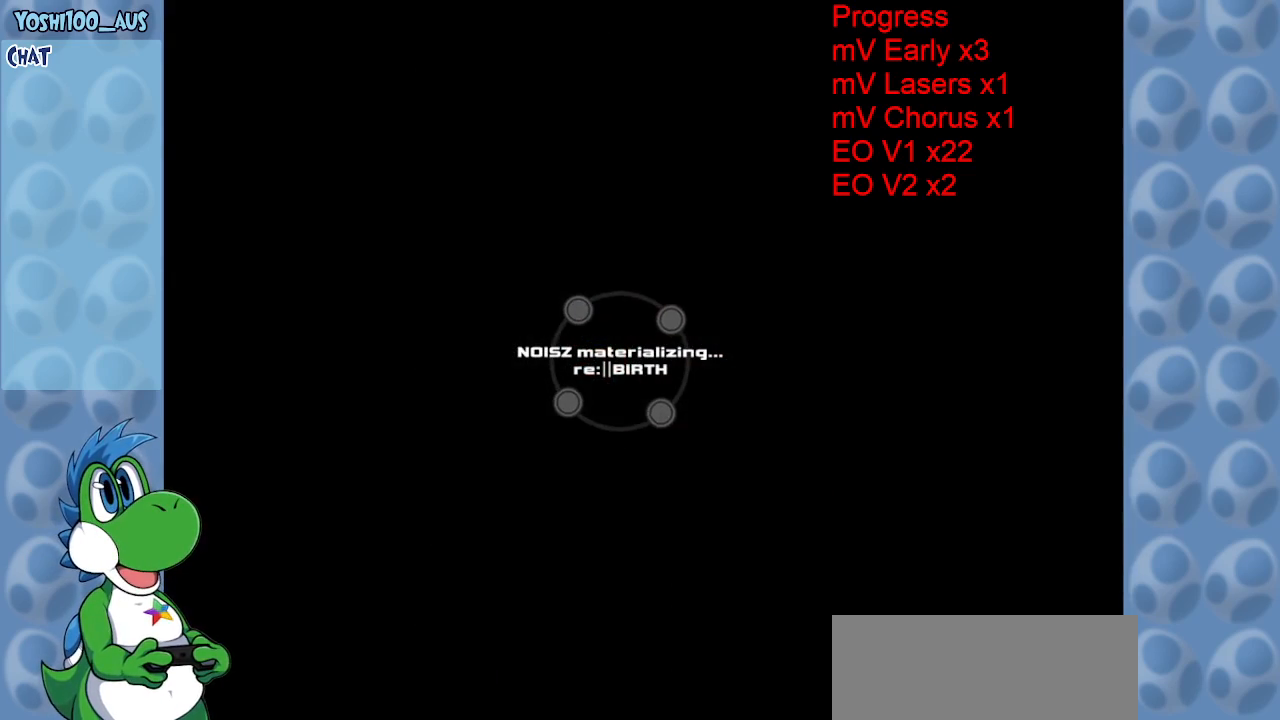
{"keys": [], "events": []}
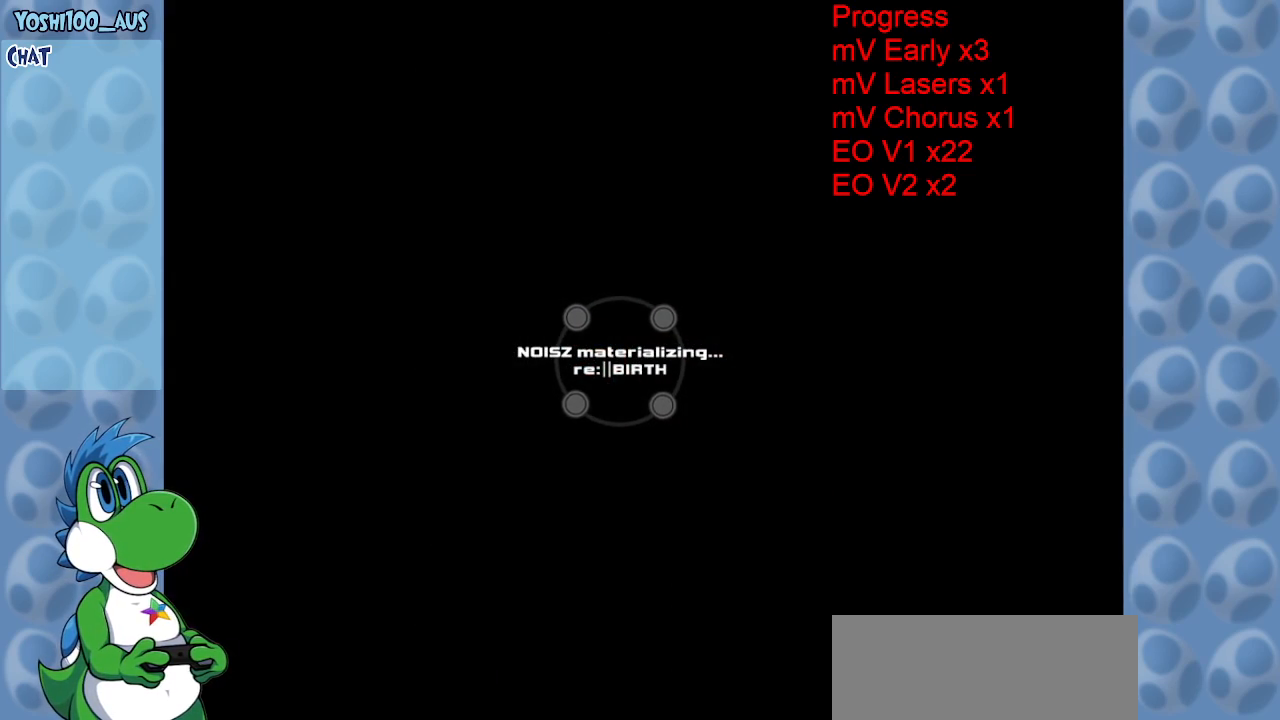
{"keys": [], "events": []}
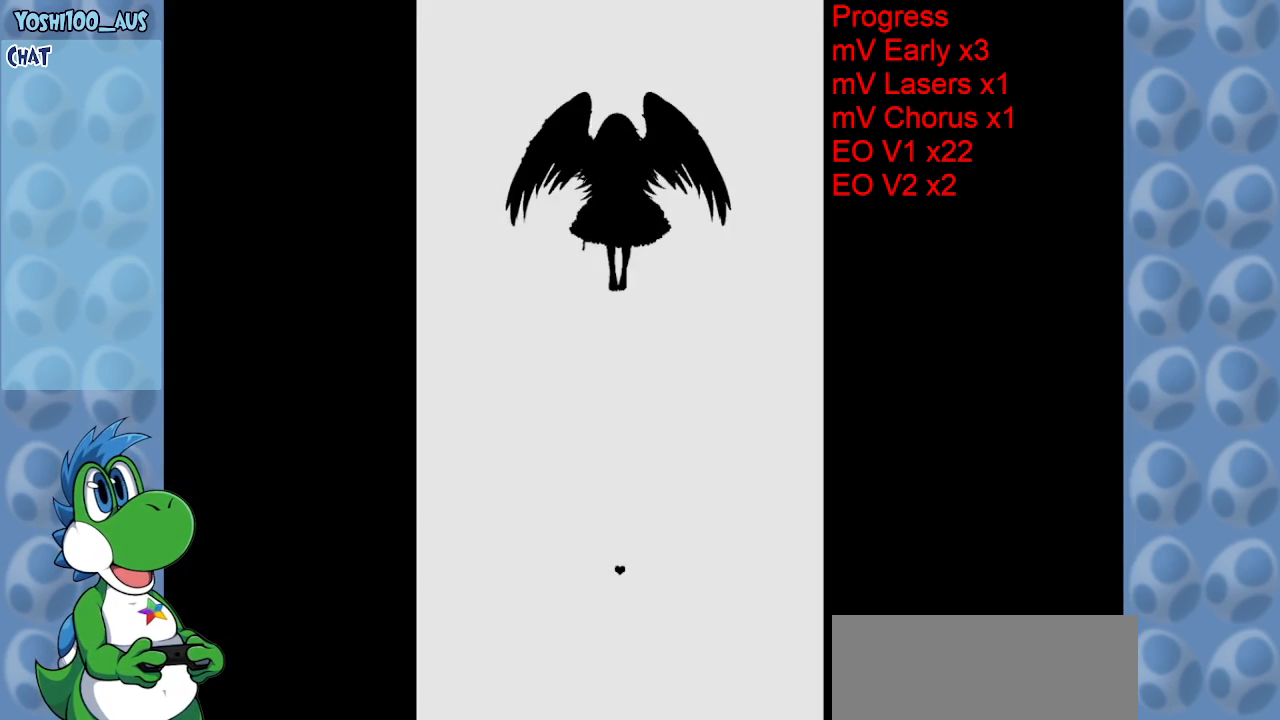
{"keys": [], "events": []}
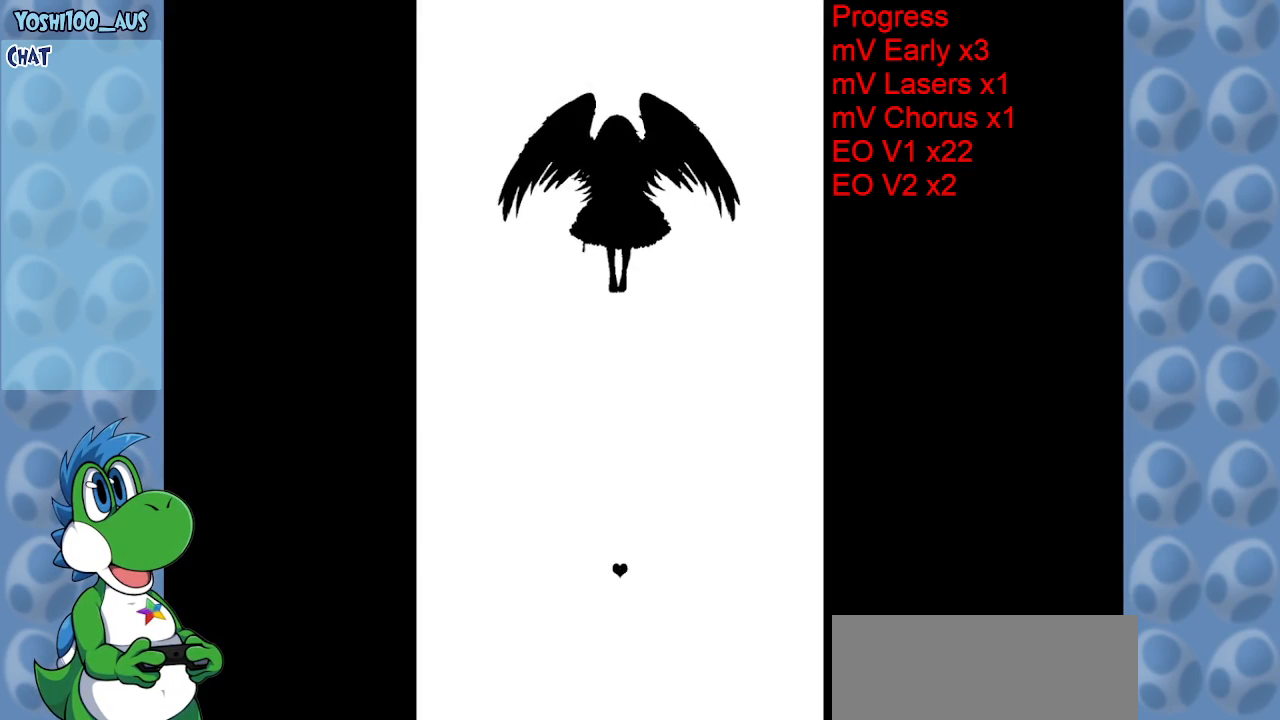
{"keys": [], "events": [[417, "down", "down"], [450, "down", "up"]]}
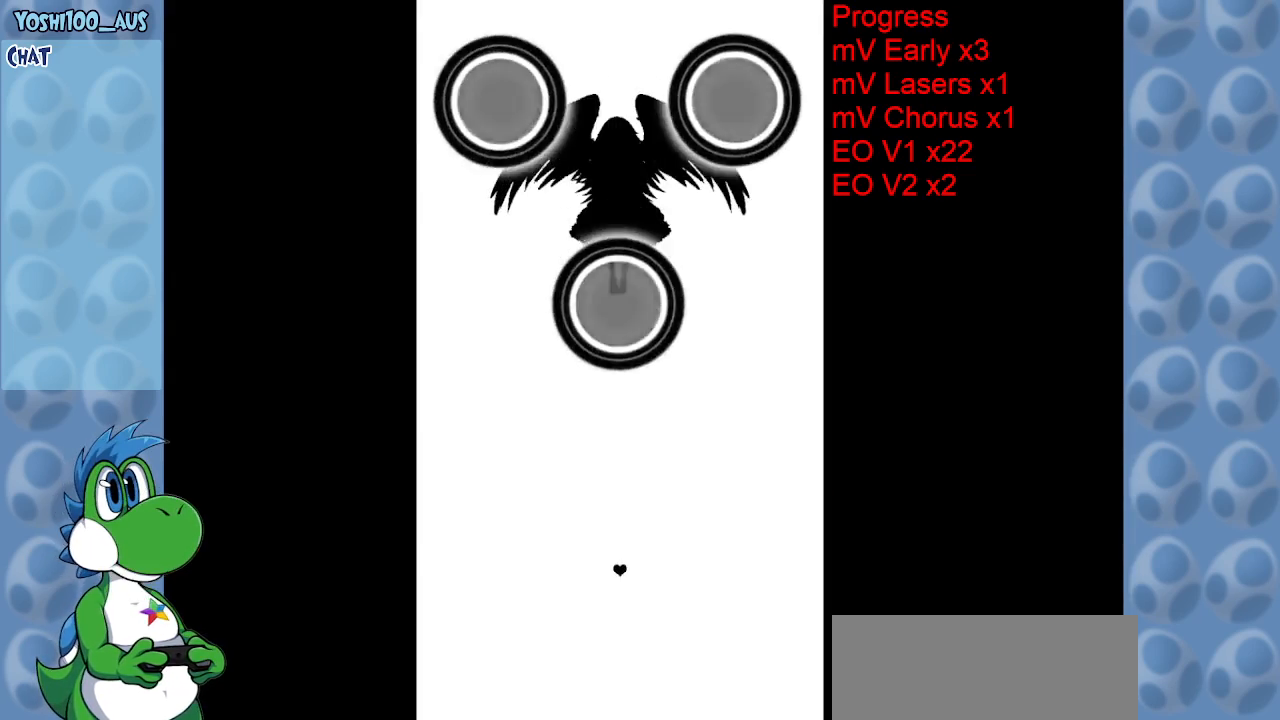
{"keys": [], "events": [[50, "down", "down"], [134, "down", "up"]]}
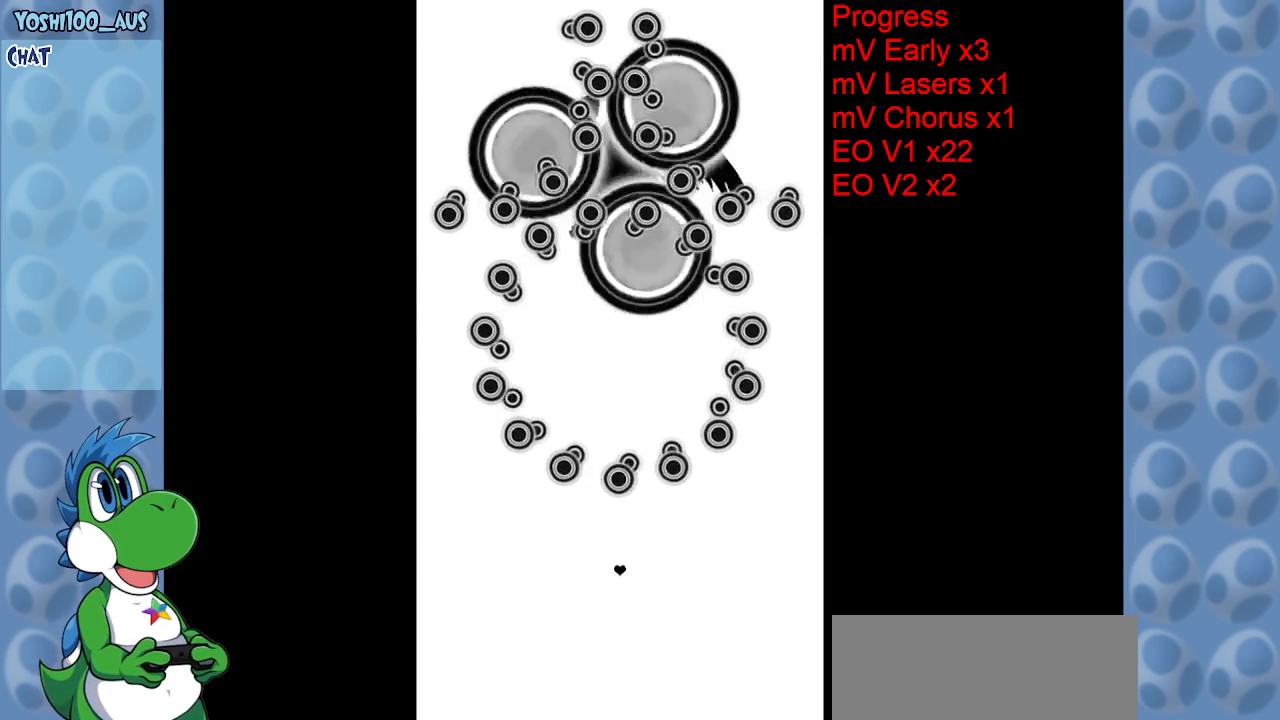
{"keys": [], "events": []}
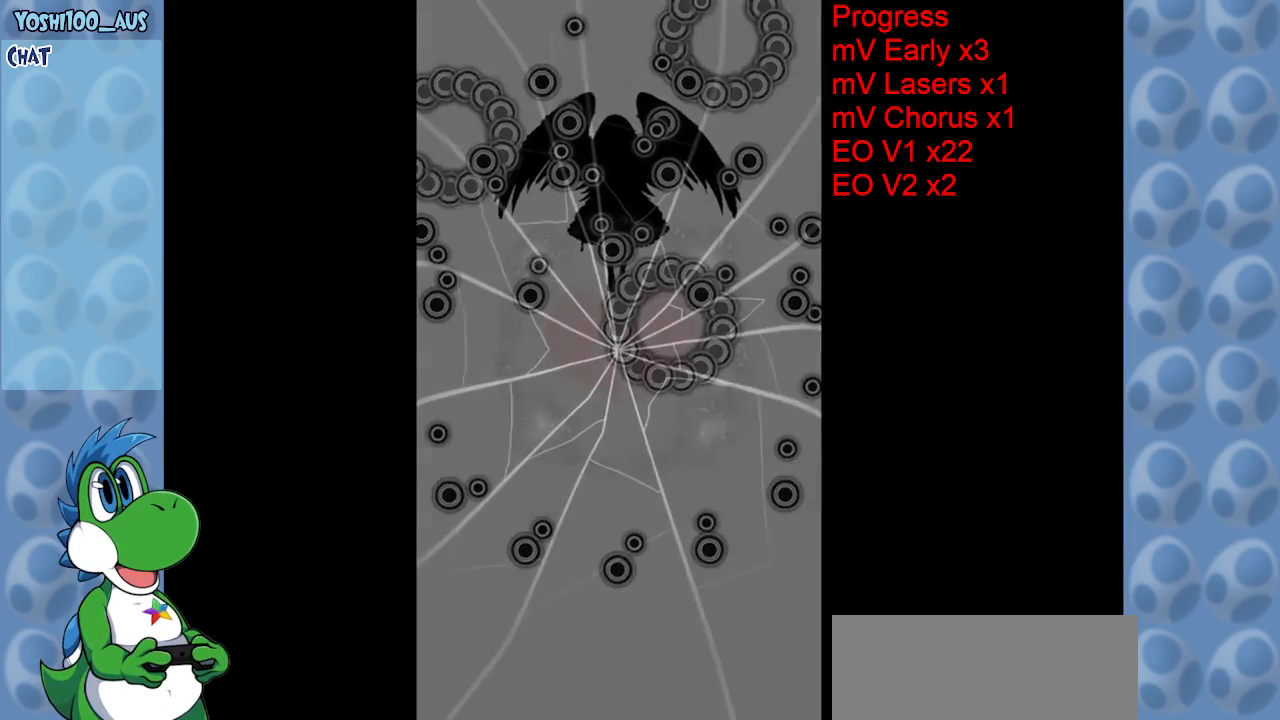
{"keys": [], "events": []}
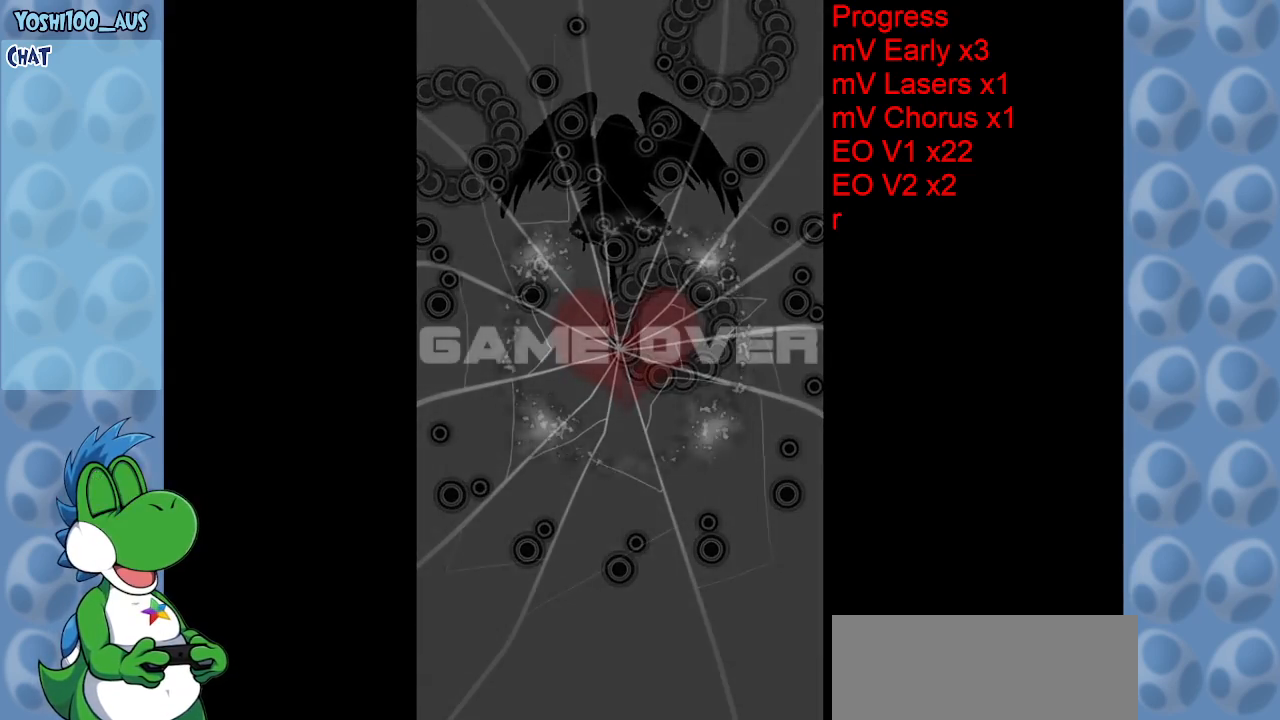
{"keys": [], "events": []}
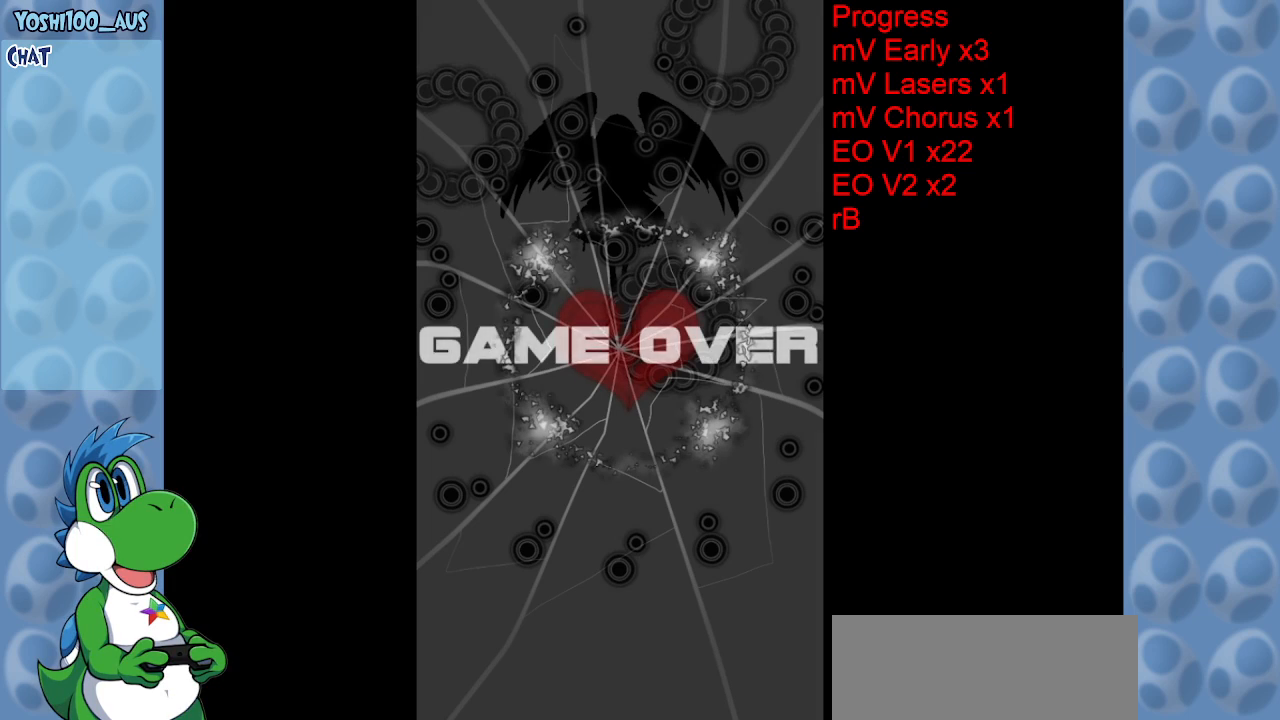
{"keys": [], "events": []}
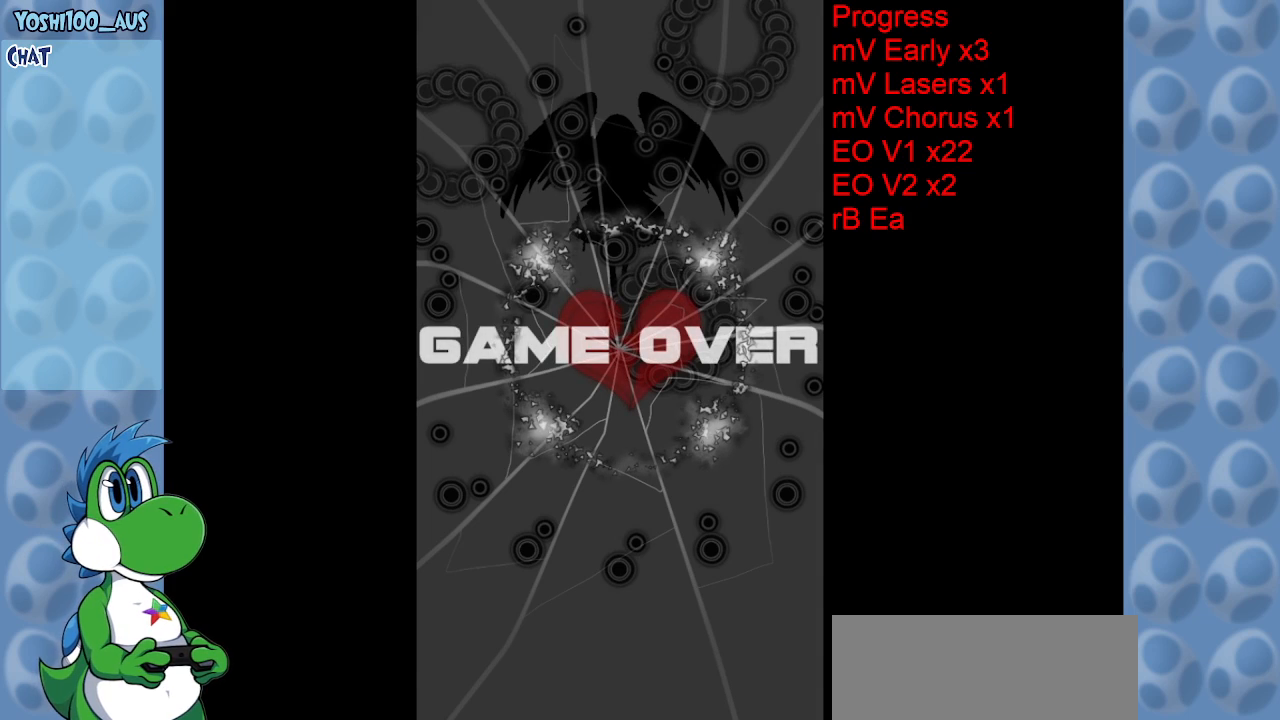
{"keys": [], "events": []}
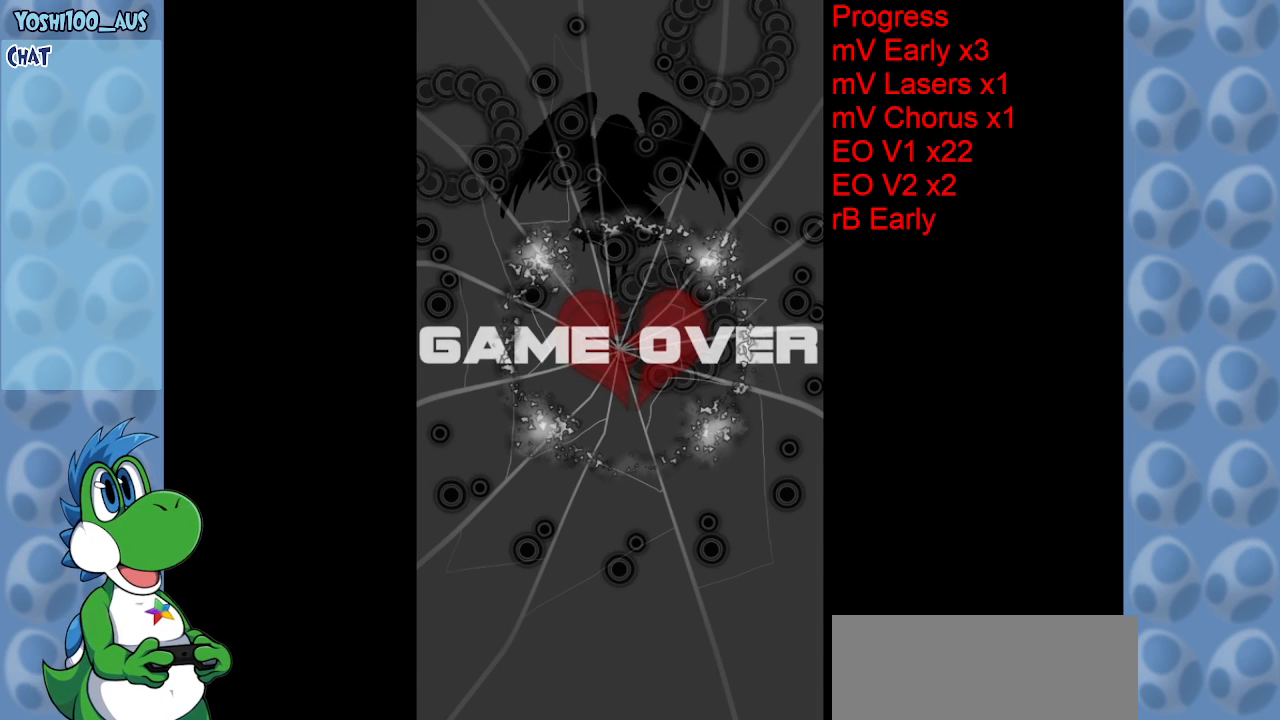
{"keys": [], "events": []}
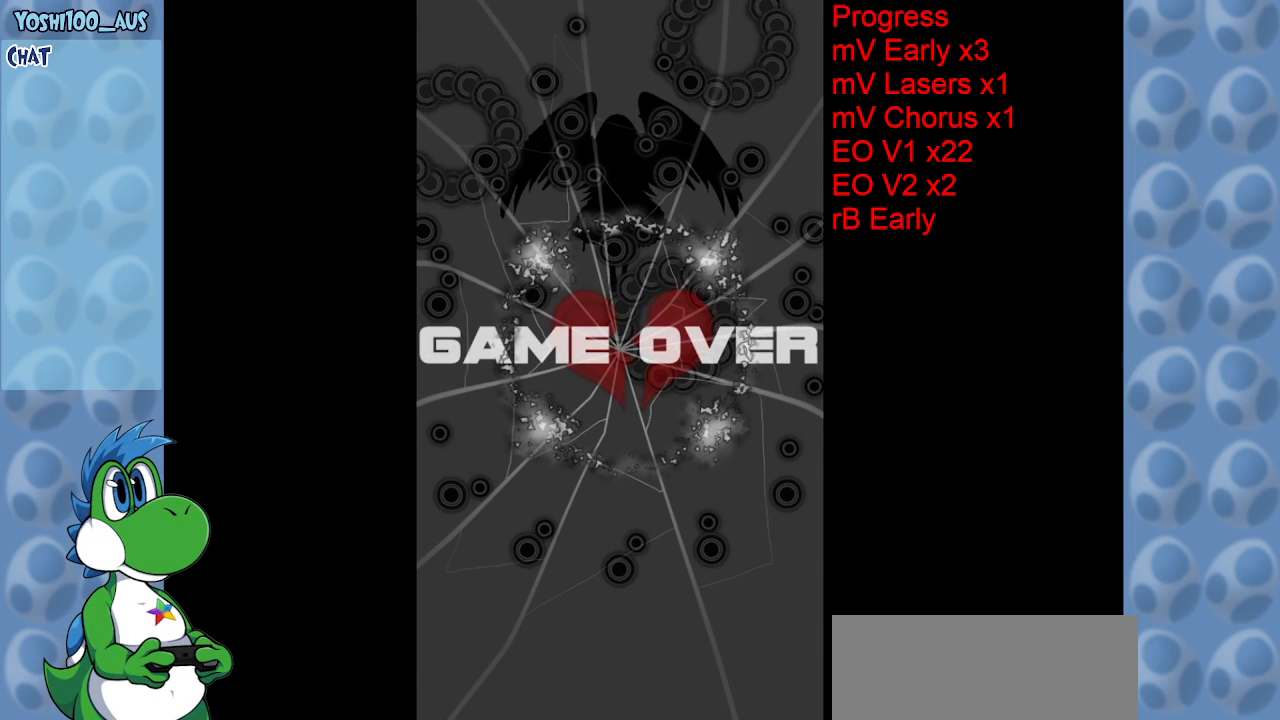
{"keys": ["z"], "events": [[450, "z", "down"]]}
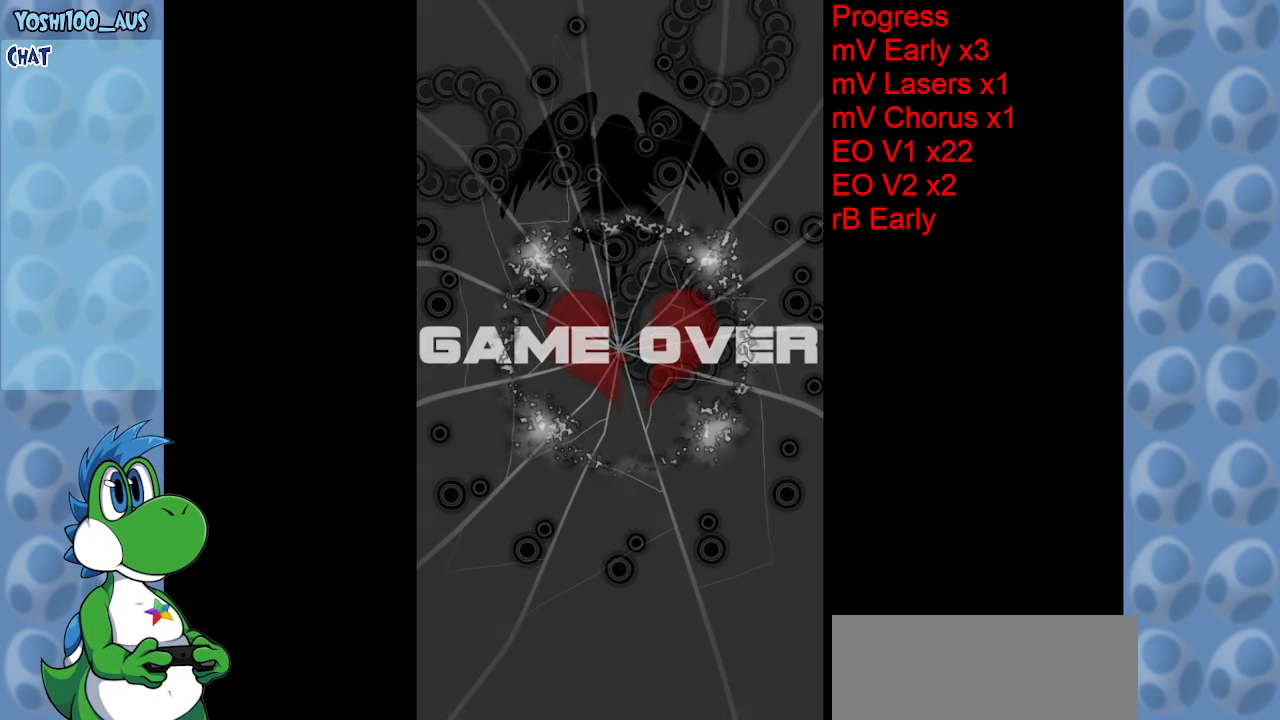
{"keys": [], "events": [[84, "z", "up"]]}
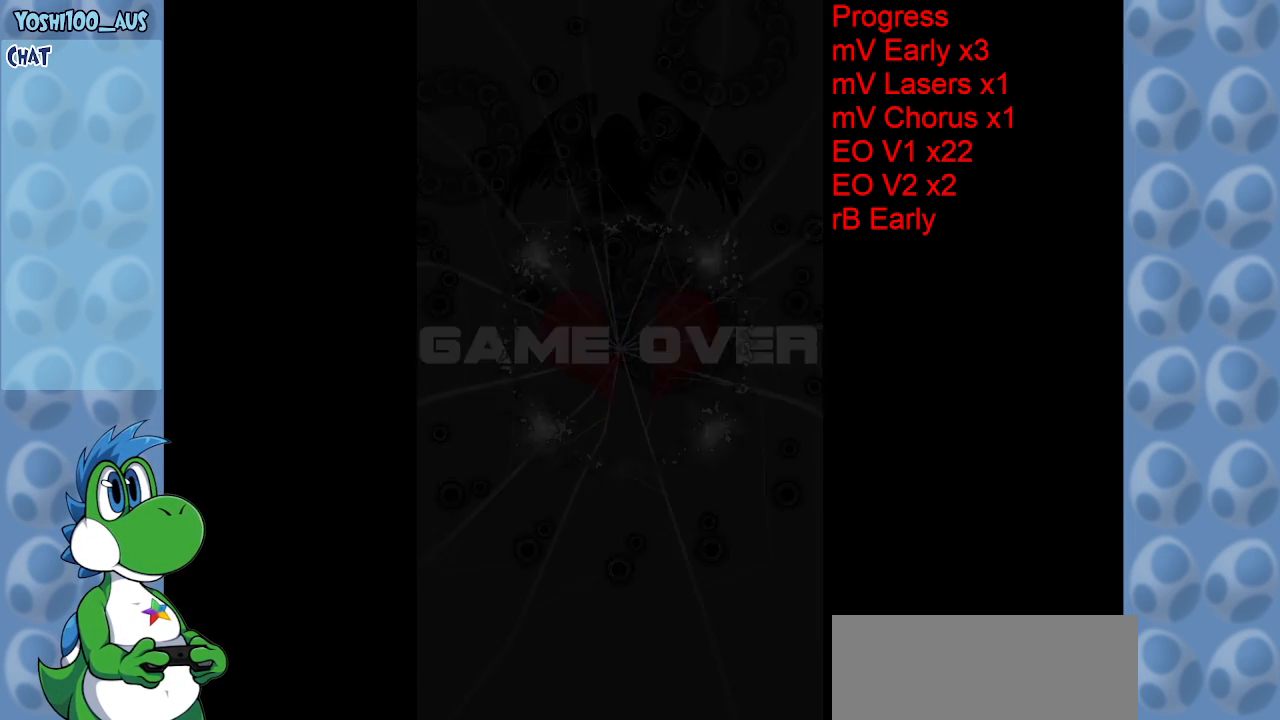
{"keys": [], "events": []}
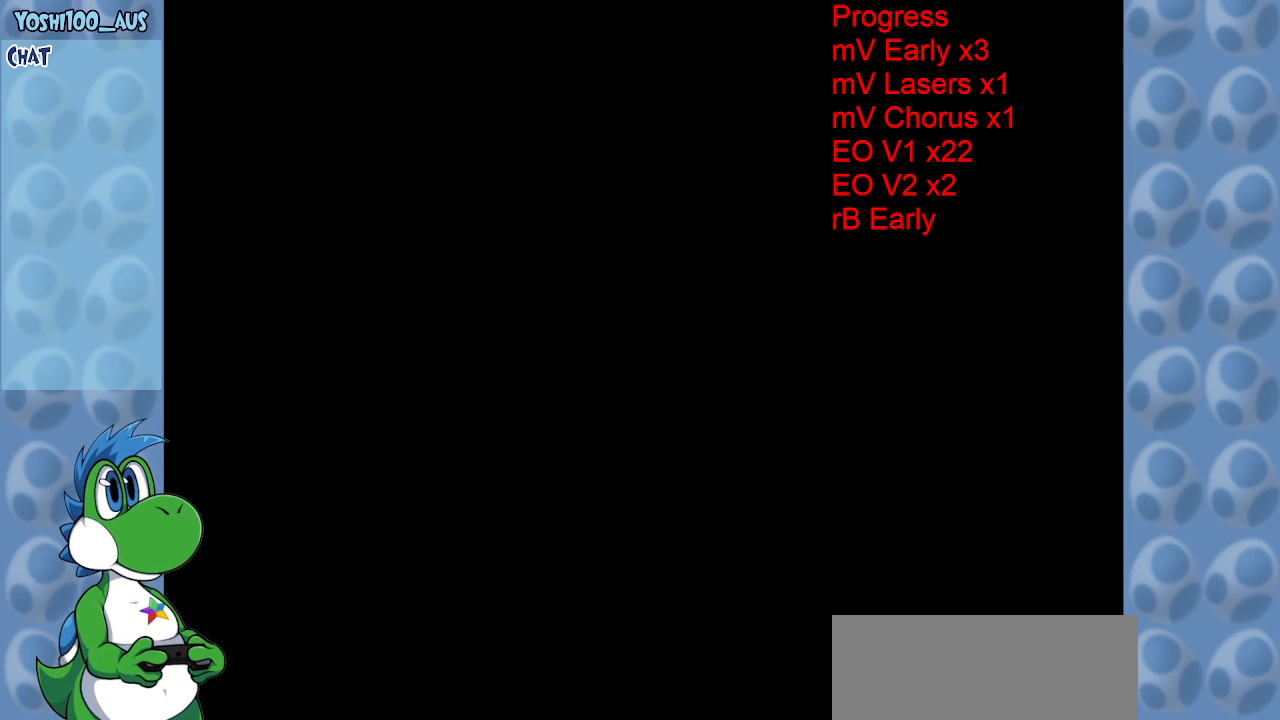
{"keys": [], "events": []}
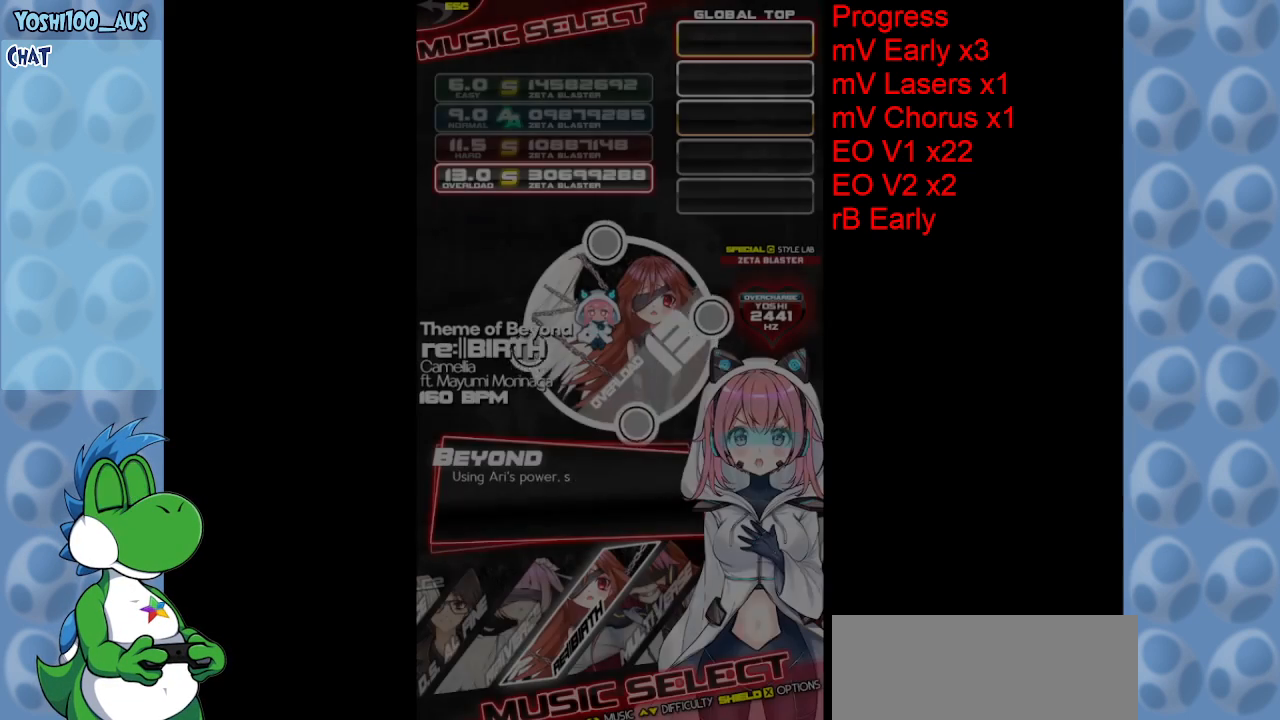
{"keys": [], "events": []}
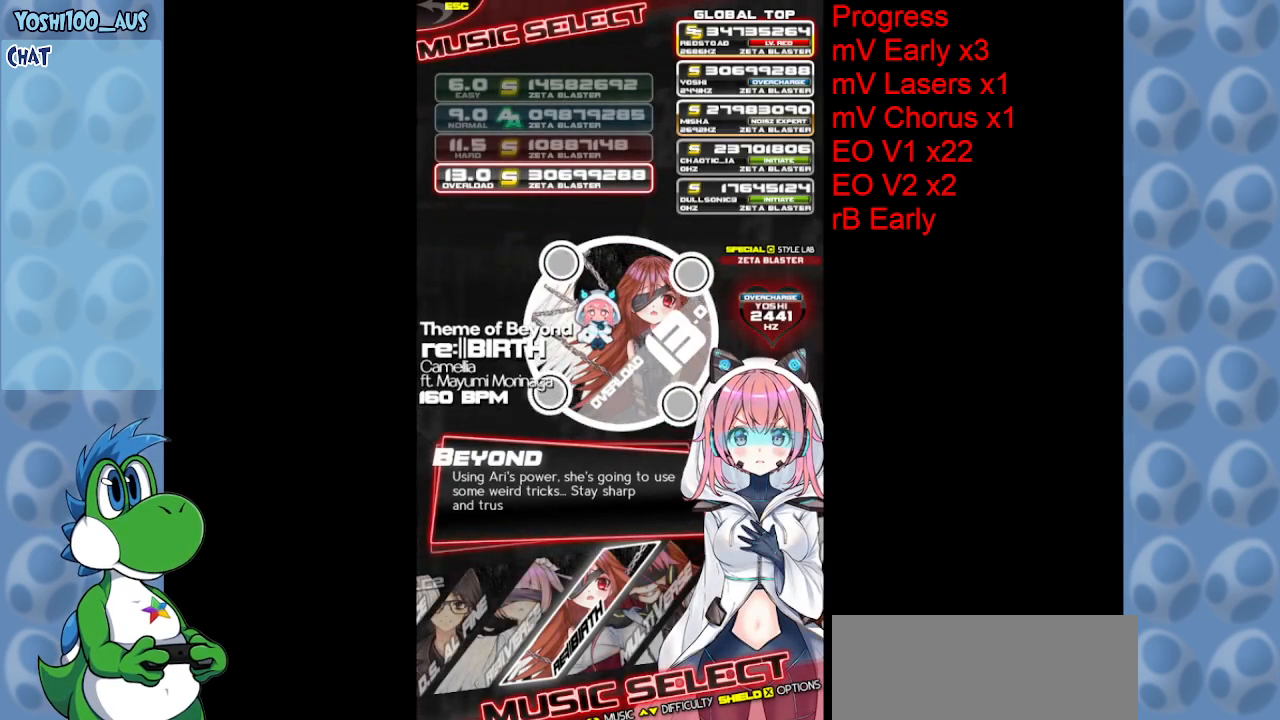
{"keys": ["z"], "events": [[434, "z", "down"]]}
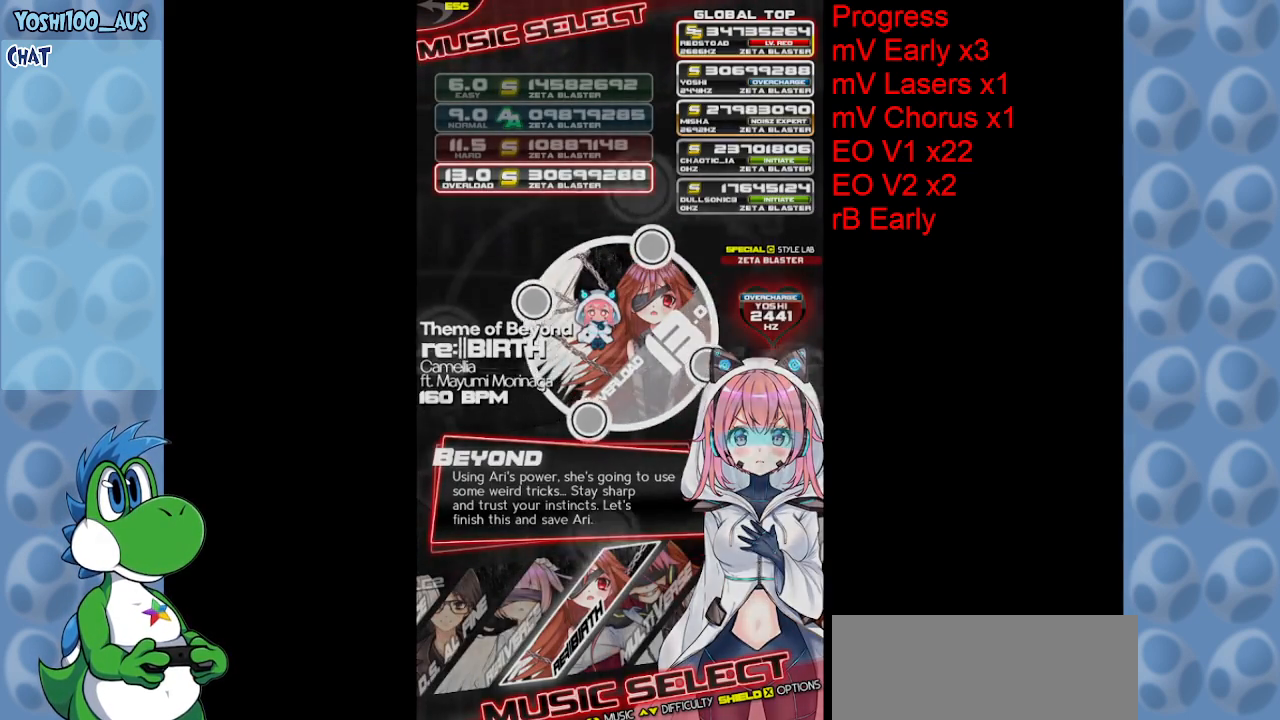
{"keys": [], "events": [[67, "z", "up"]]}
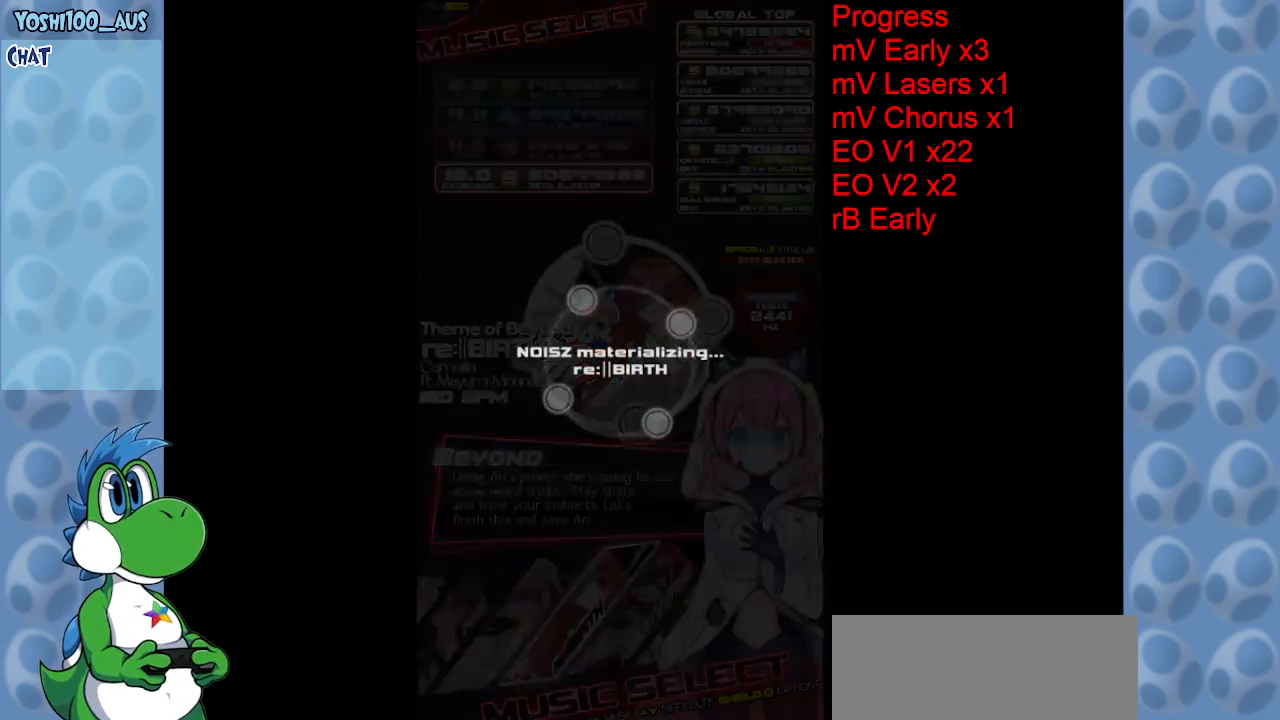
{"keys": [], "events": []}
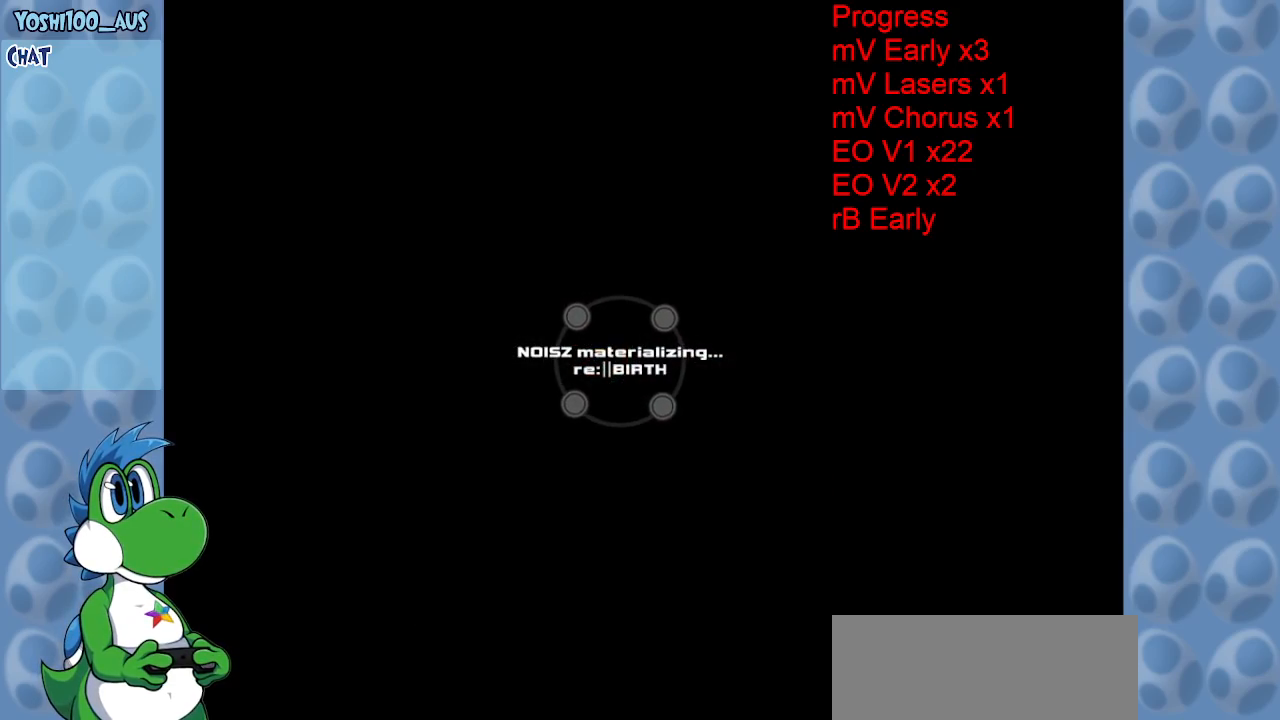
{"keys": [], "events": []}
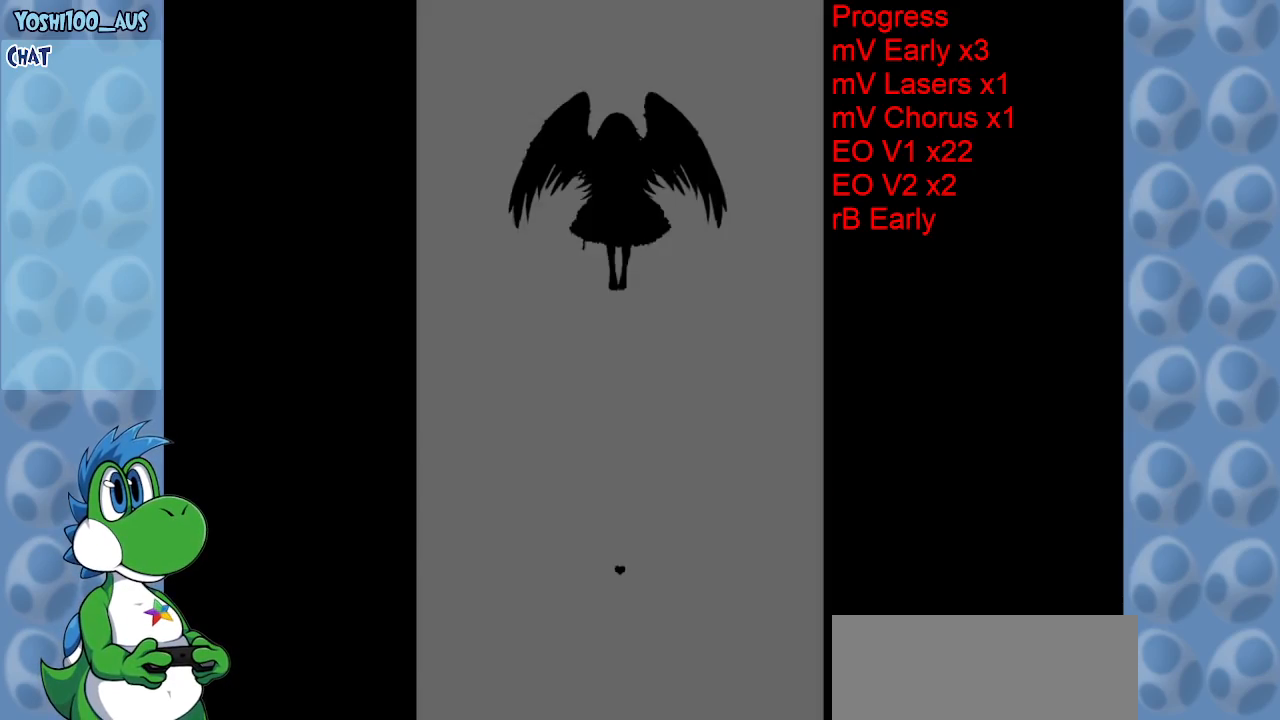
{"keys": [], "events": []}